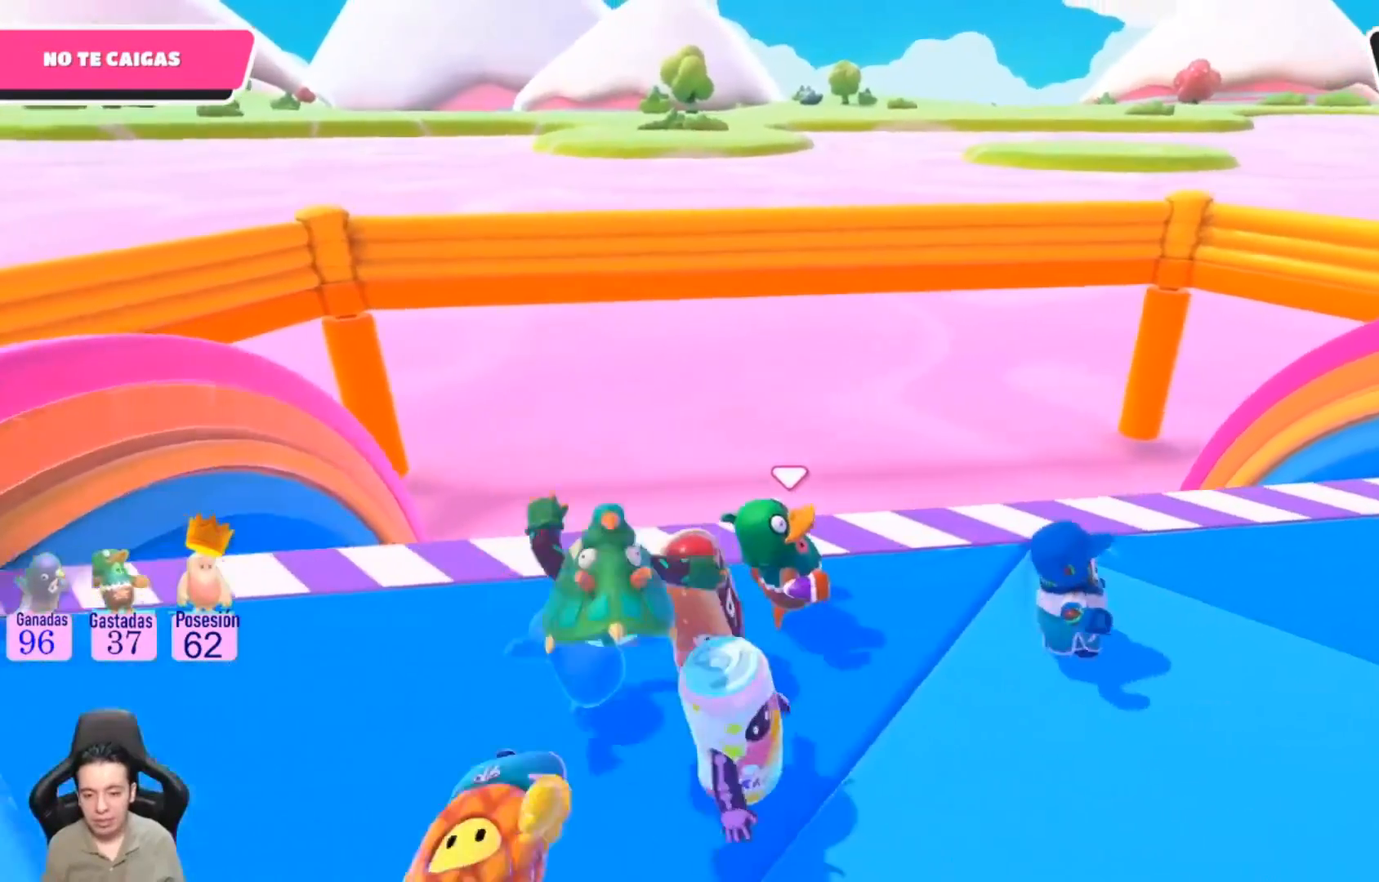
Gameplay with a controller (PlayStation layout); each line is a JSON object with the inputs held at the frame after it. "events" lists button and stick changes between this image and that frame as [ms after this image, input, new state], when the widget could be followed in between. Not read: R1.
{"buttons": [], "left_stick": "left", "right_stick": "center", "events": [[200, "left_stick", "down"], [333, "left_stick", "left"]]}
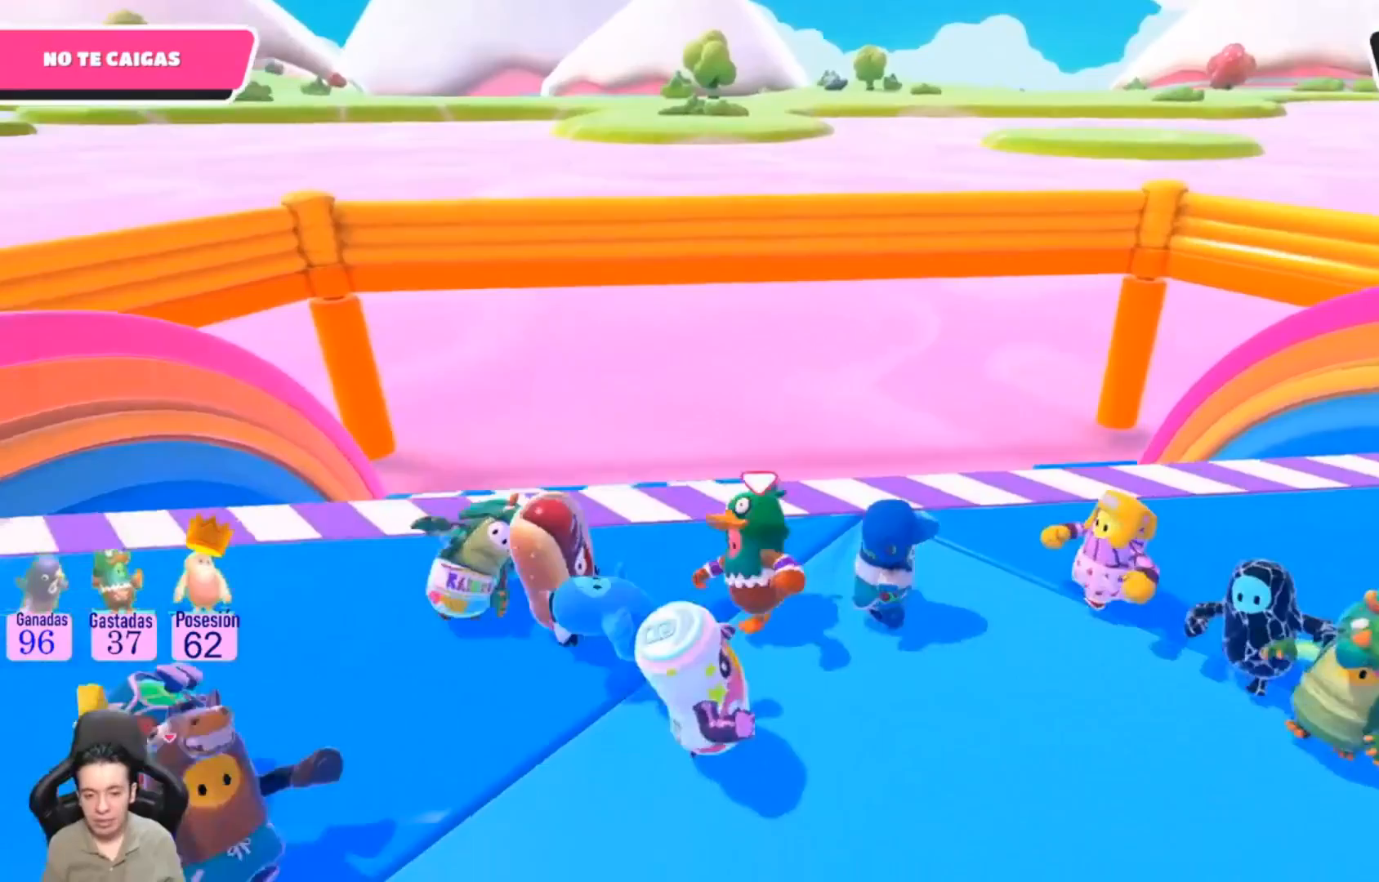
{"buttons": [], "left_stick": "down", "right_stick": "center", "events": [[467, "left_stick", "down"]]}
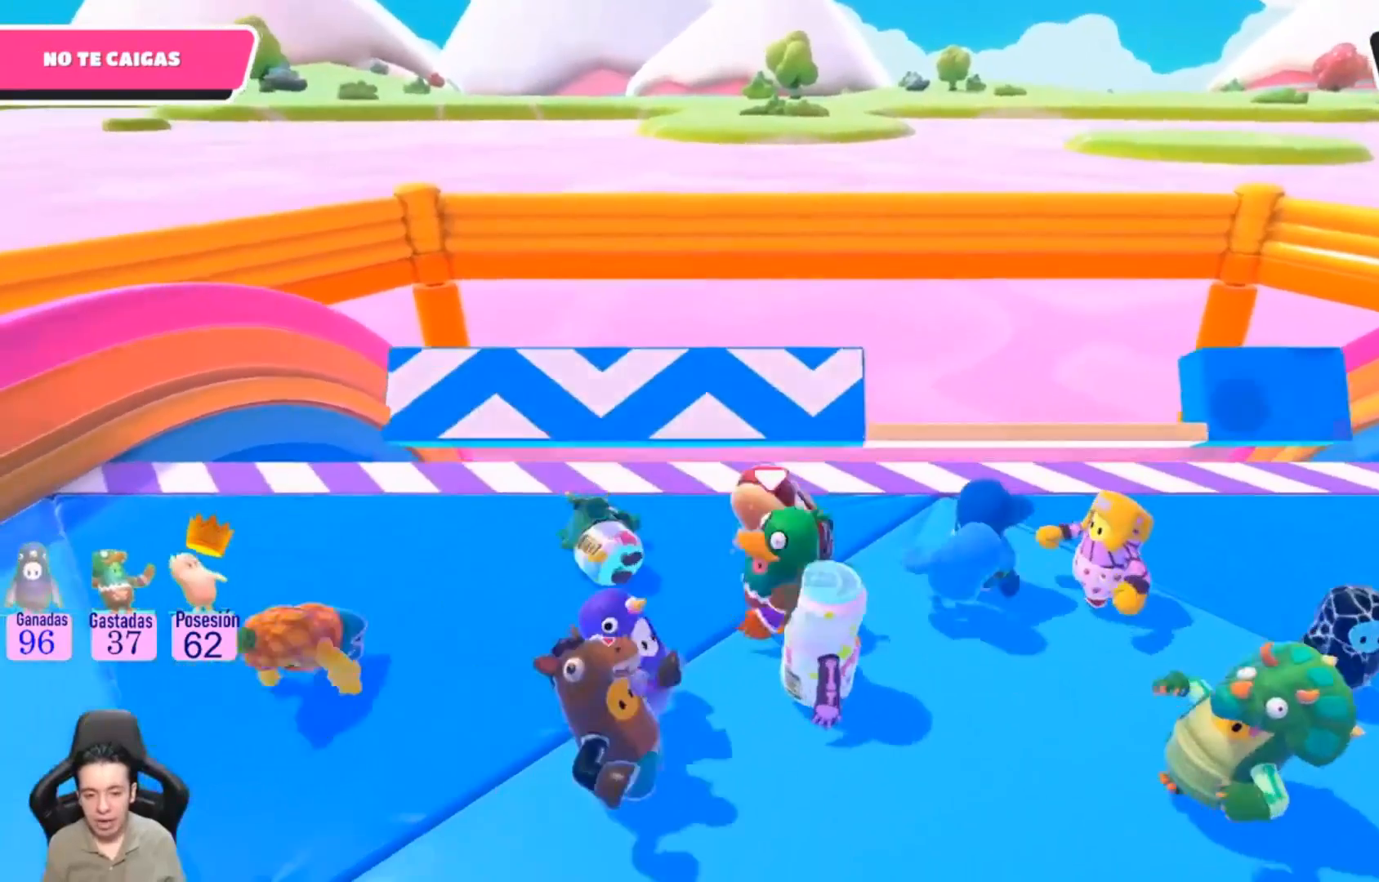
{"buttons": [], "left_stick": "right", "right_stick": "center", "events": [[133, "left_stick", "right"]]}
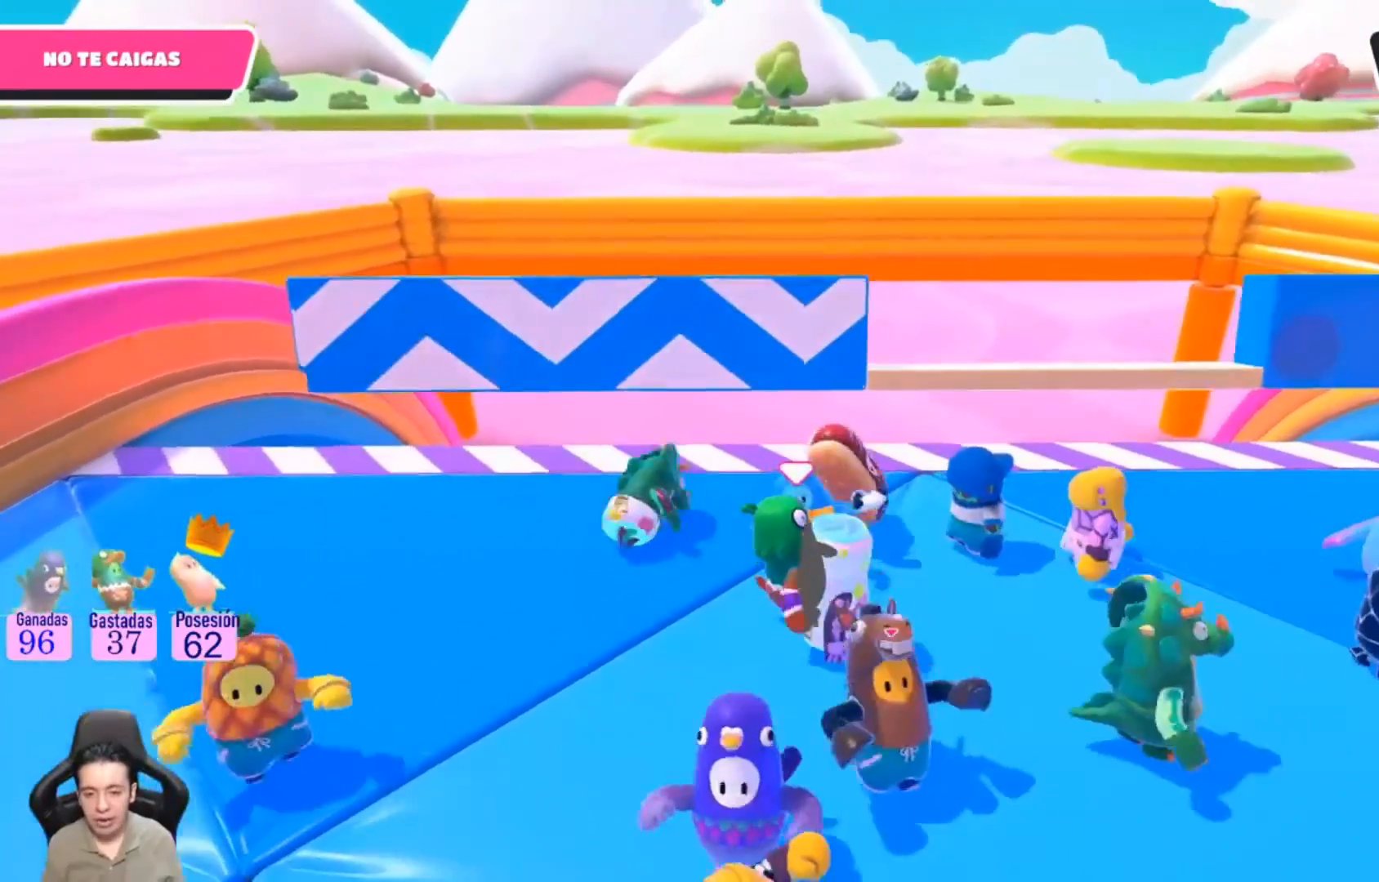
{"buttons": [], "left_stick": "right", "right_stick": "center", "events": []}
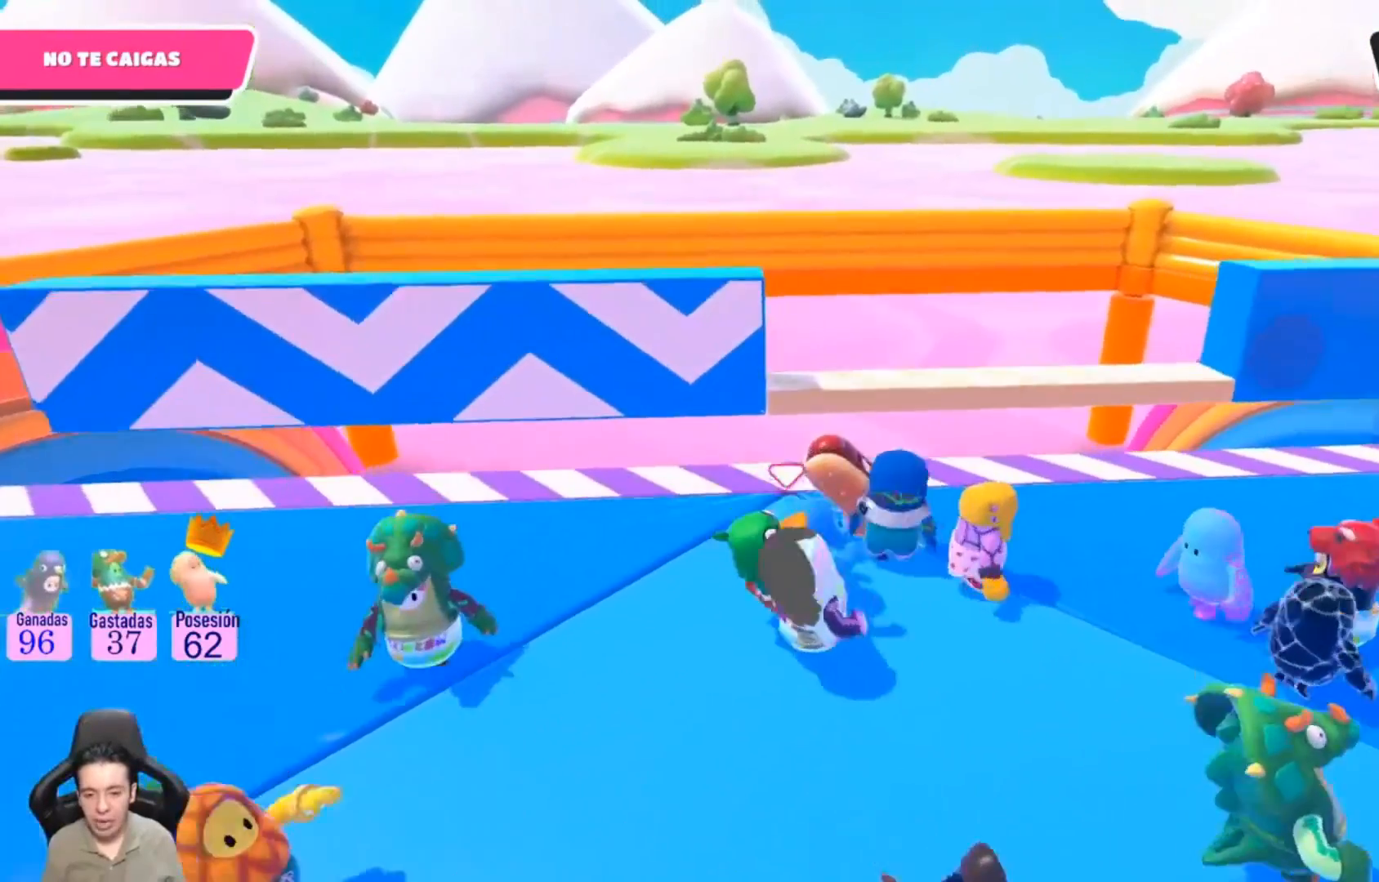
{"buttons": [], "left_stick": "center", "right_stick": "center", "events": [[33, "left_stick", "center"]]}
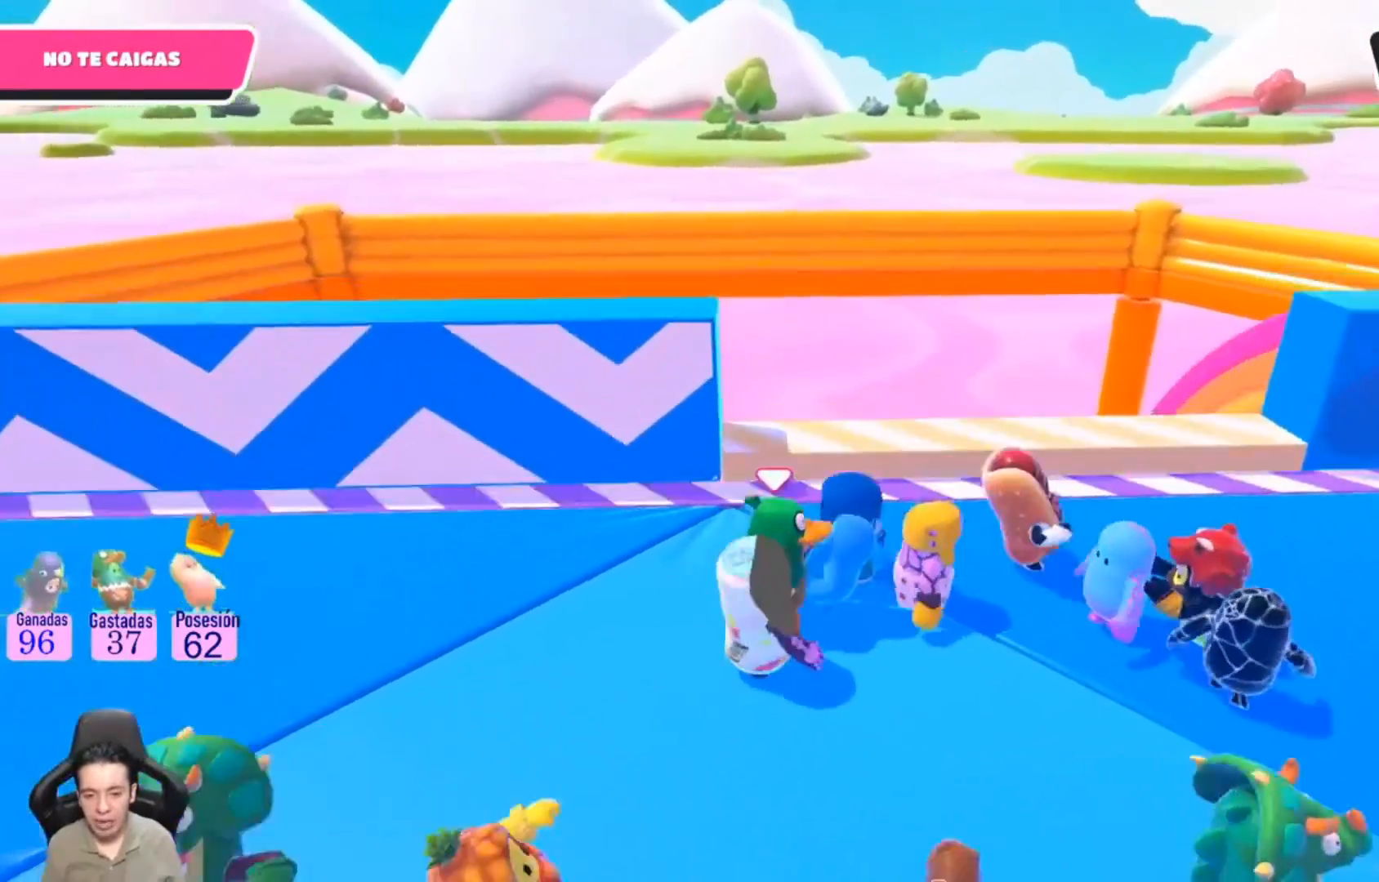
{"buttons": ["CROSS"], "left_stick": "up-right", "right_stick": "center", "events": [[167, "left_stick", "up-right"], [333, "CROSS", "down"]]}
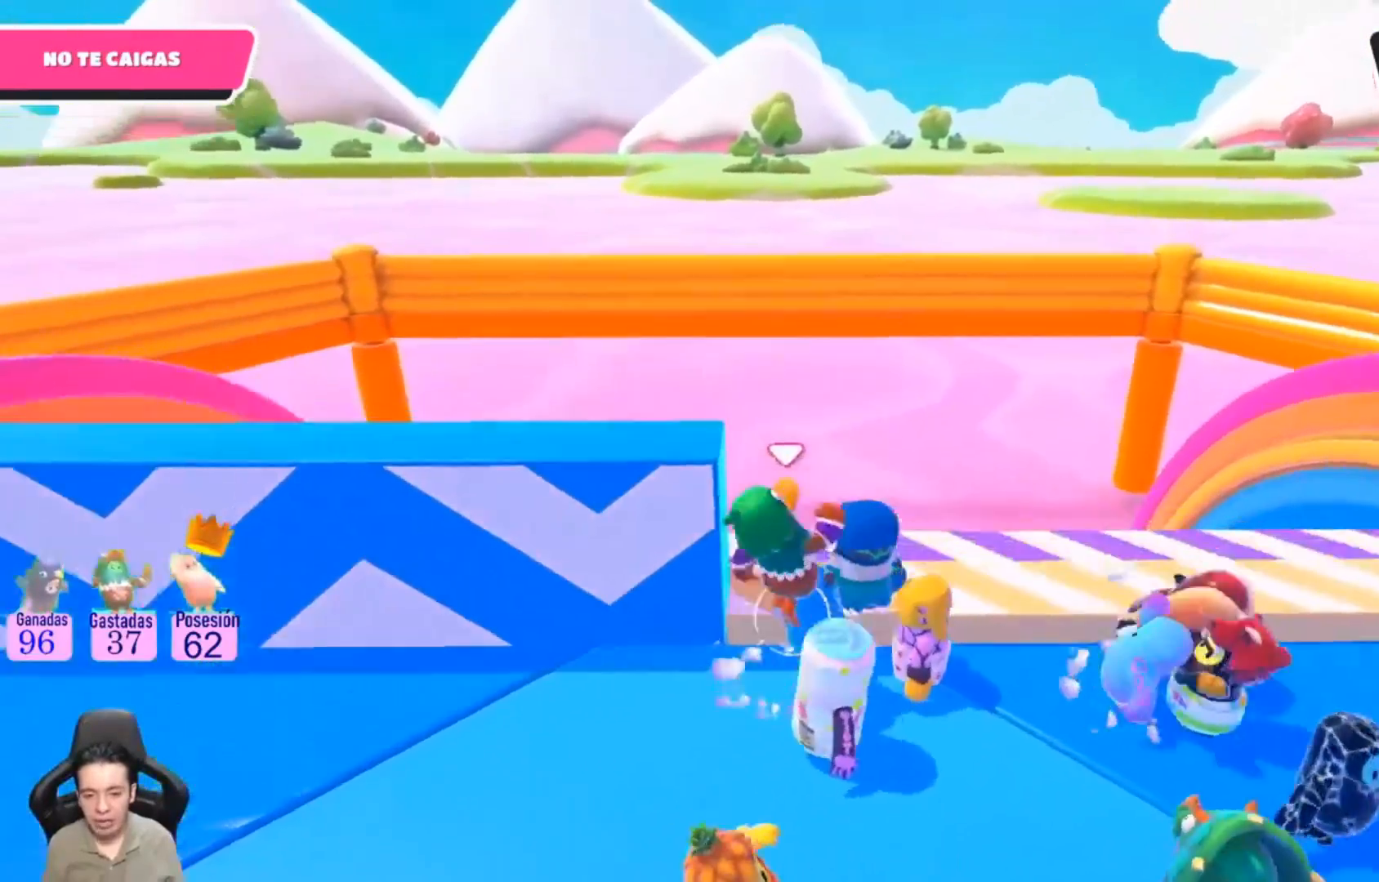
{"buttons": [], "left_stick": "down-left", "right_stick": "center", "events": [[33, "CROSS", "up"], [167, "left_stick", "left"], [300, "left_stick", "down-left"]]}
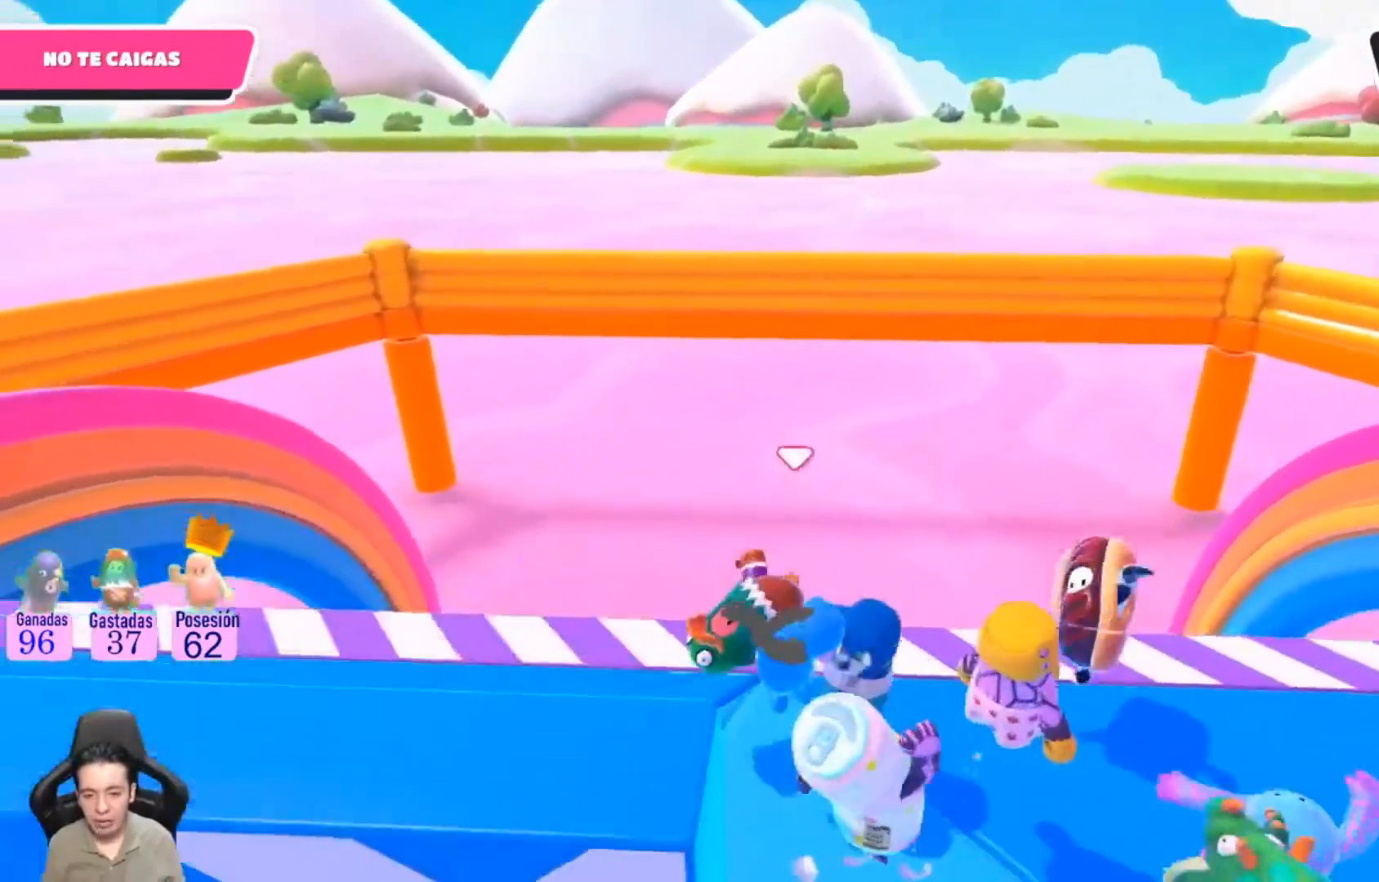
{"buttons": [], "left_stick": "down-left", "right_stick": "center", "events": []}
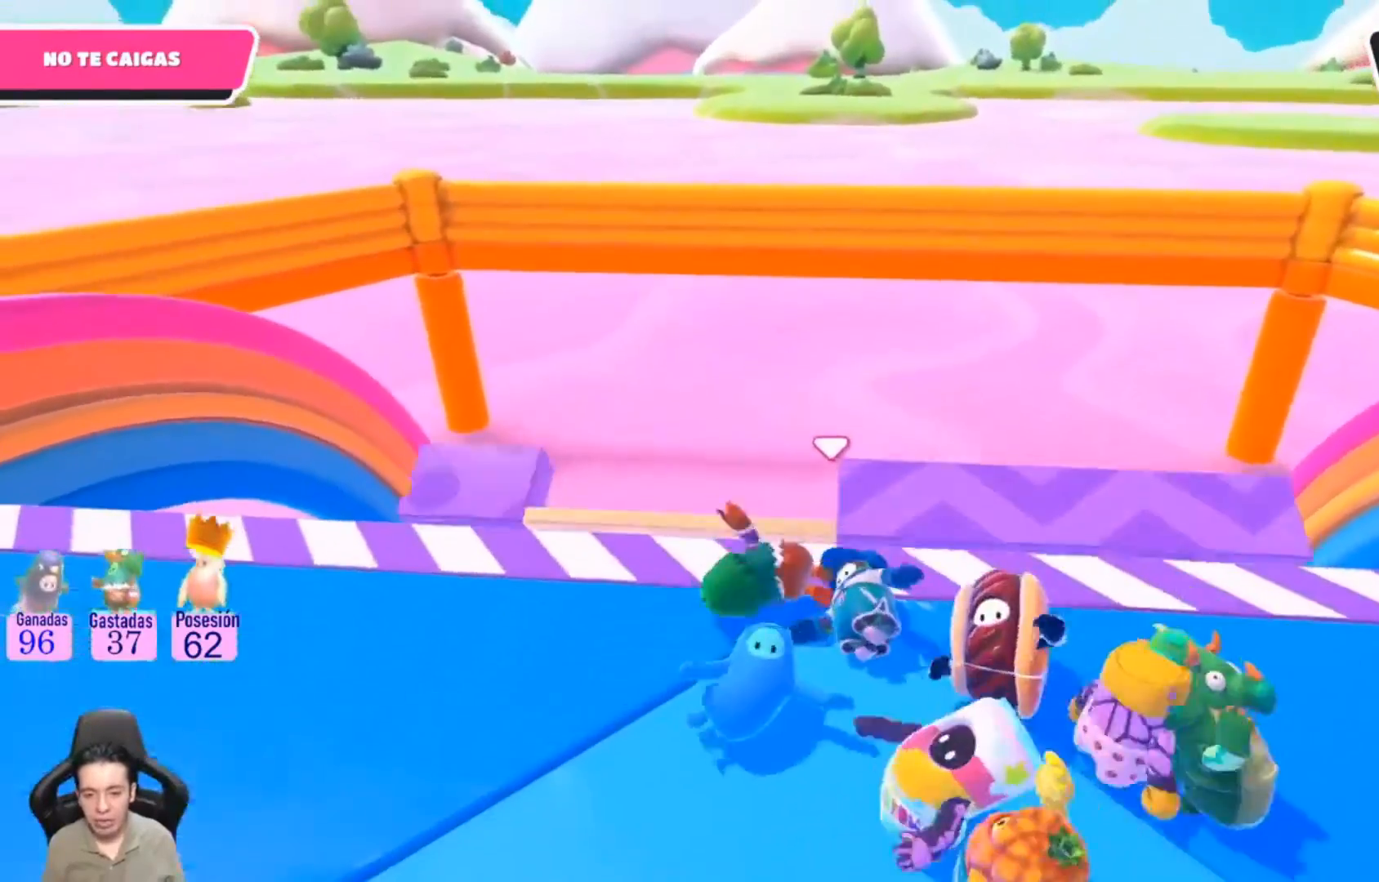
{"buttons": [], "left_stick": "down-left", "right_stick": "center", "events": []}
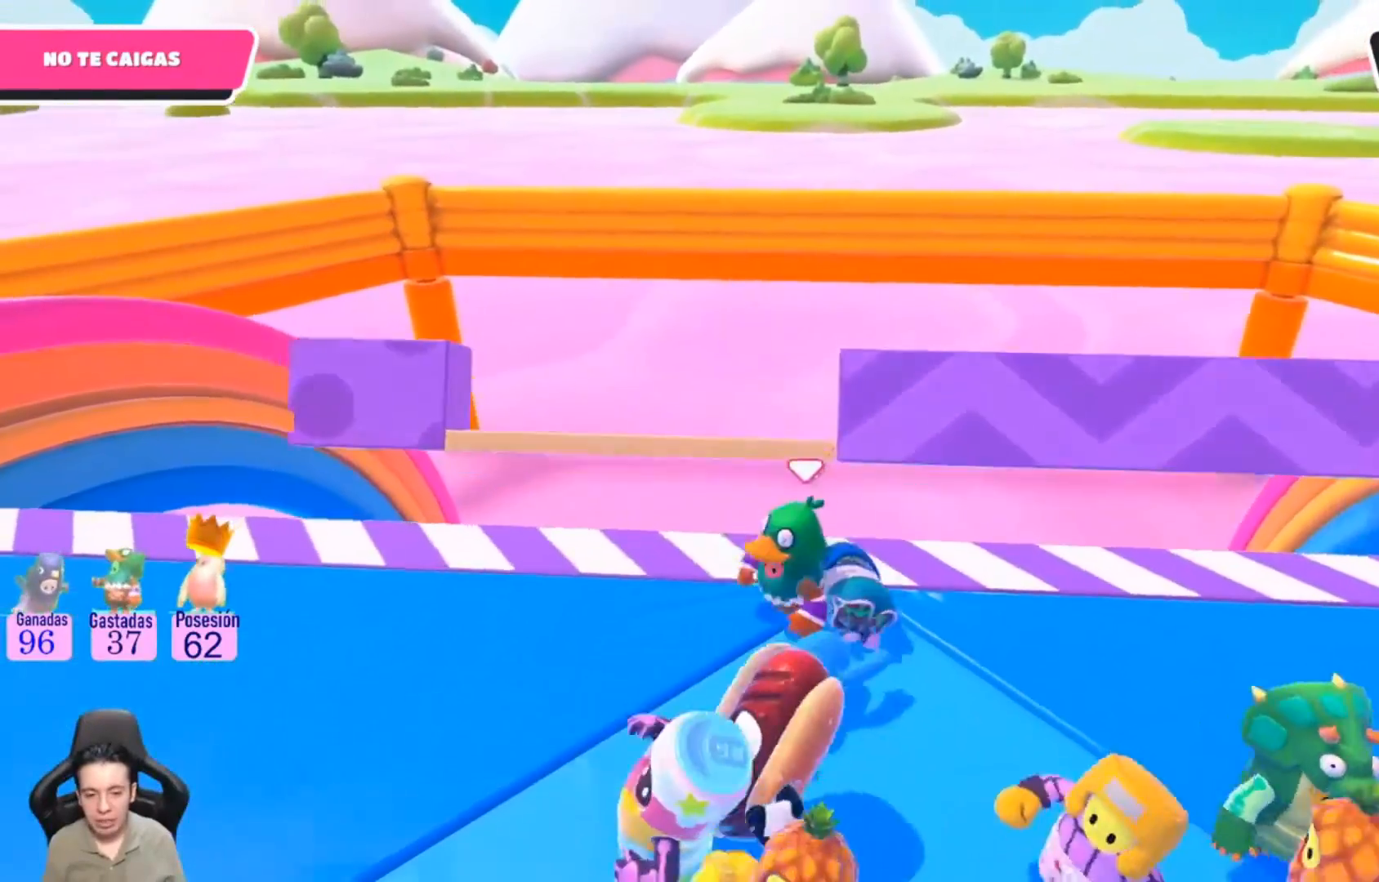
{"buttons": [], "left_stick": "left", "right_stick": "center", "events": [[367, "left_stick", "left"]]}
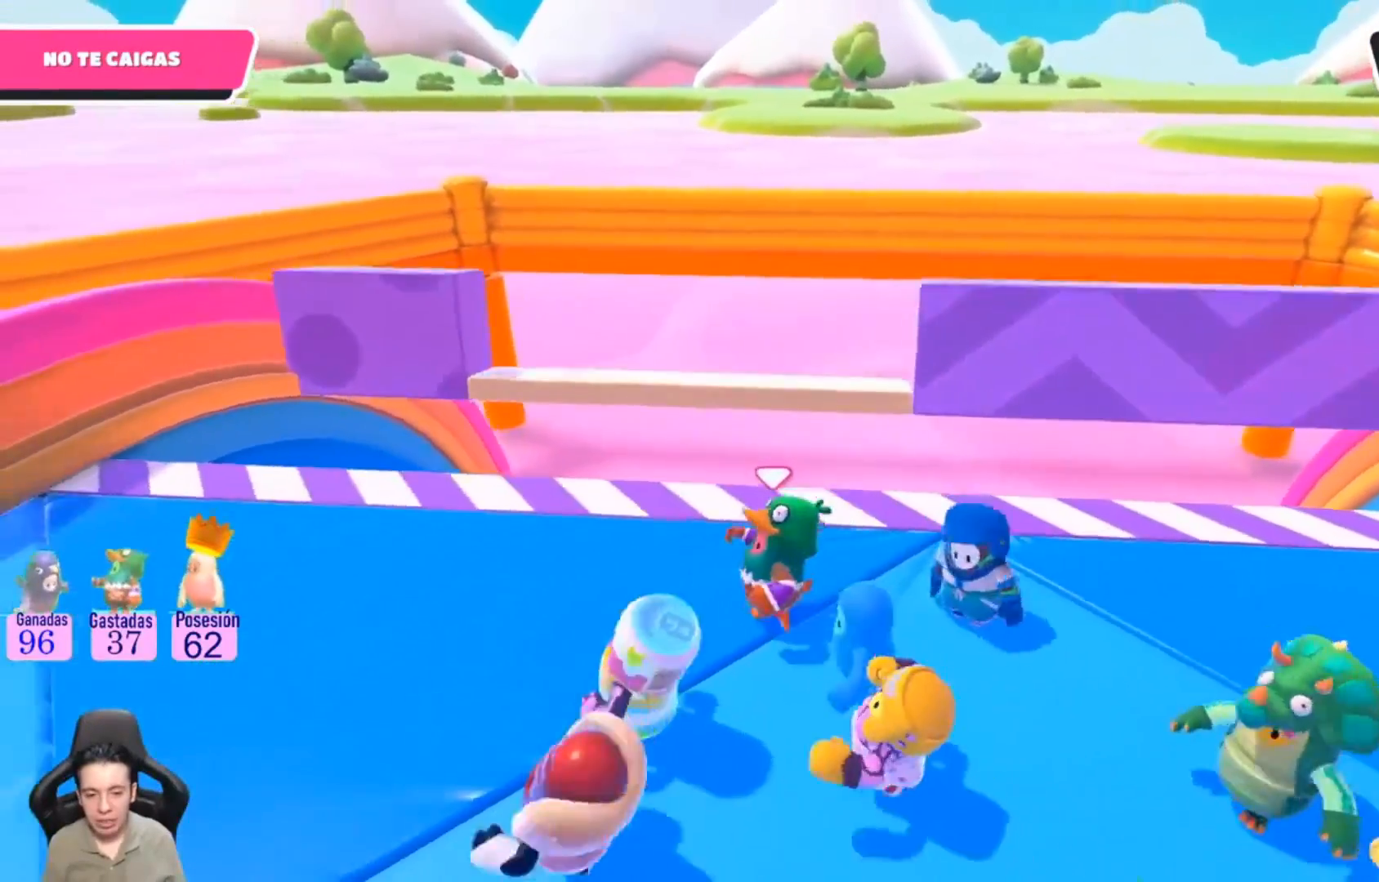
{"buttons": [], "left_stick": "left", "right_stick": "center", "events": []}
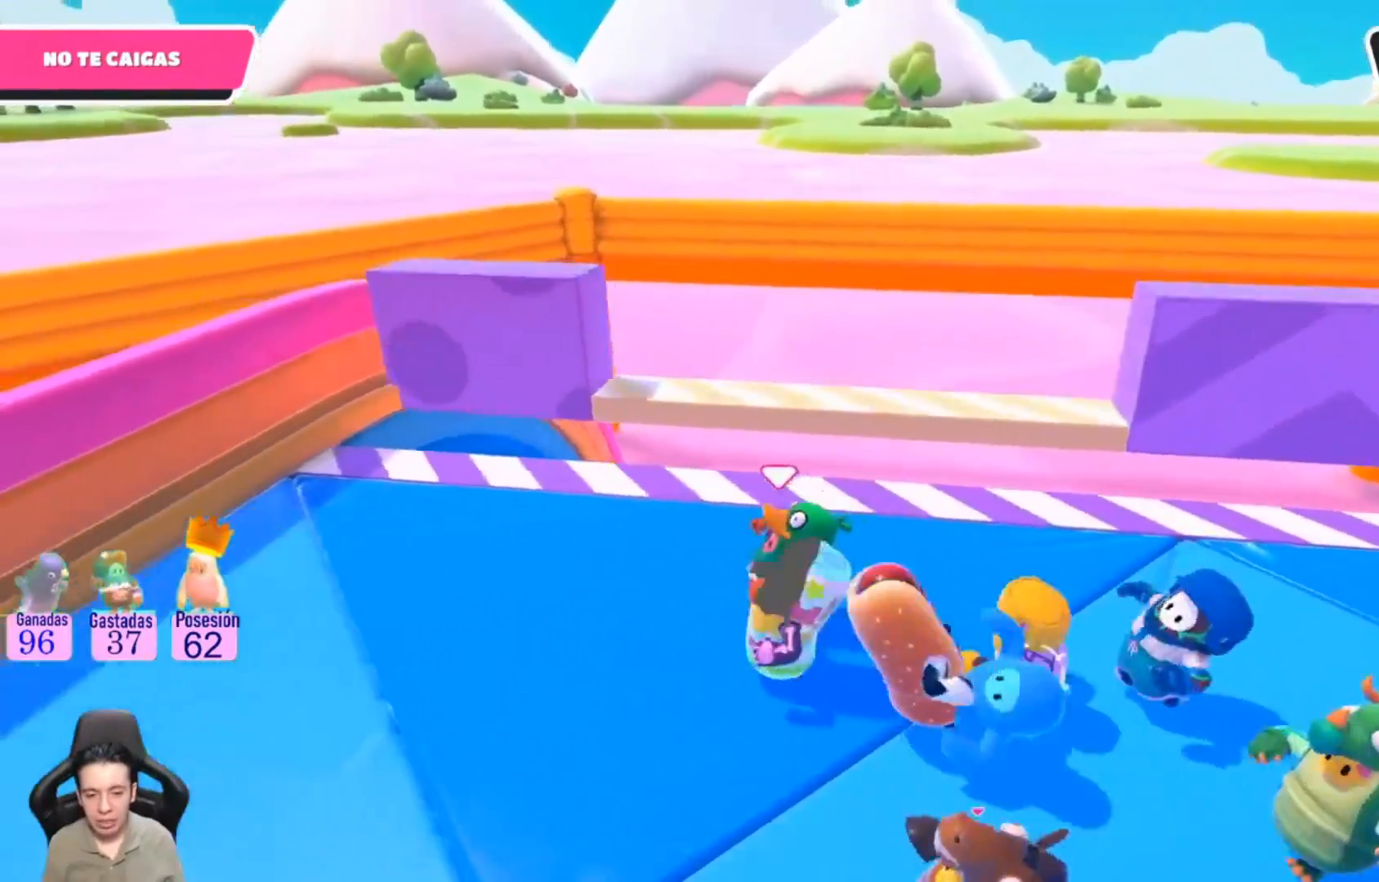
{"buttons": [], "left_stick": "center", "right_stick": "center", "events": [[200, "left_stick", "down-left"], [367, "left_stick", "center"]]}
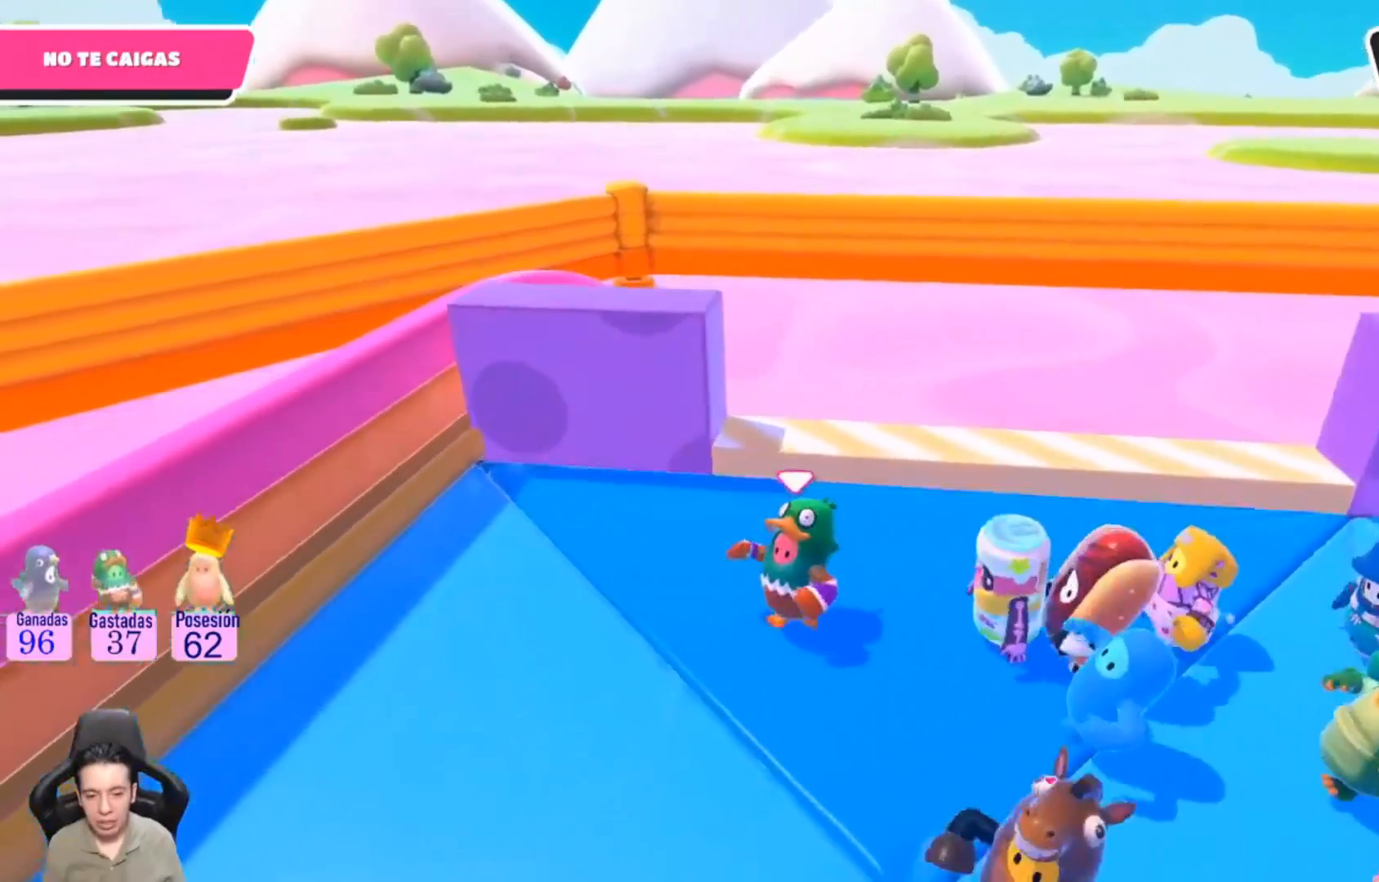
{"buttons": [], "left_stick": "up-right", "right_stick": "center", "events": [[133, "left_stick", "up-right"], [300, "CROSS", "down"], [433, "CROSS", "up"]]}
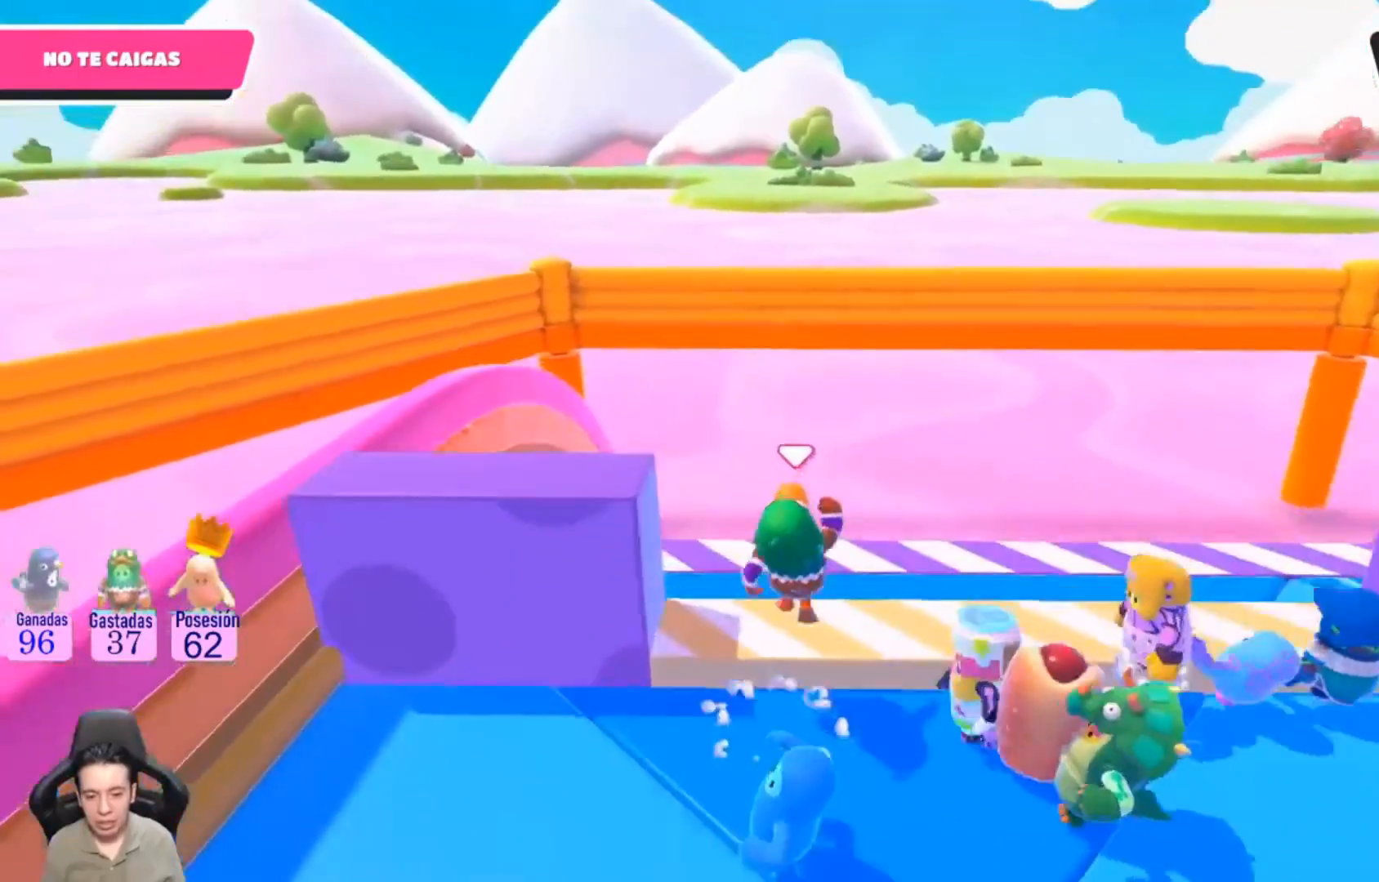
{"buttons": [], "left_stick": "right", "right_stick": "center", "events": [[33, "left_stick", "right"]]}
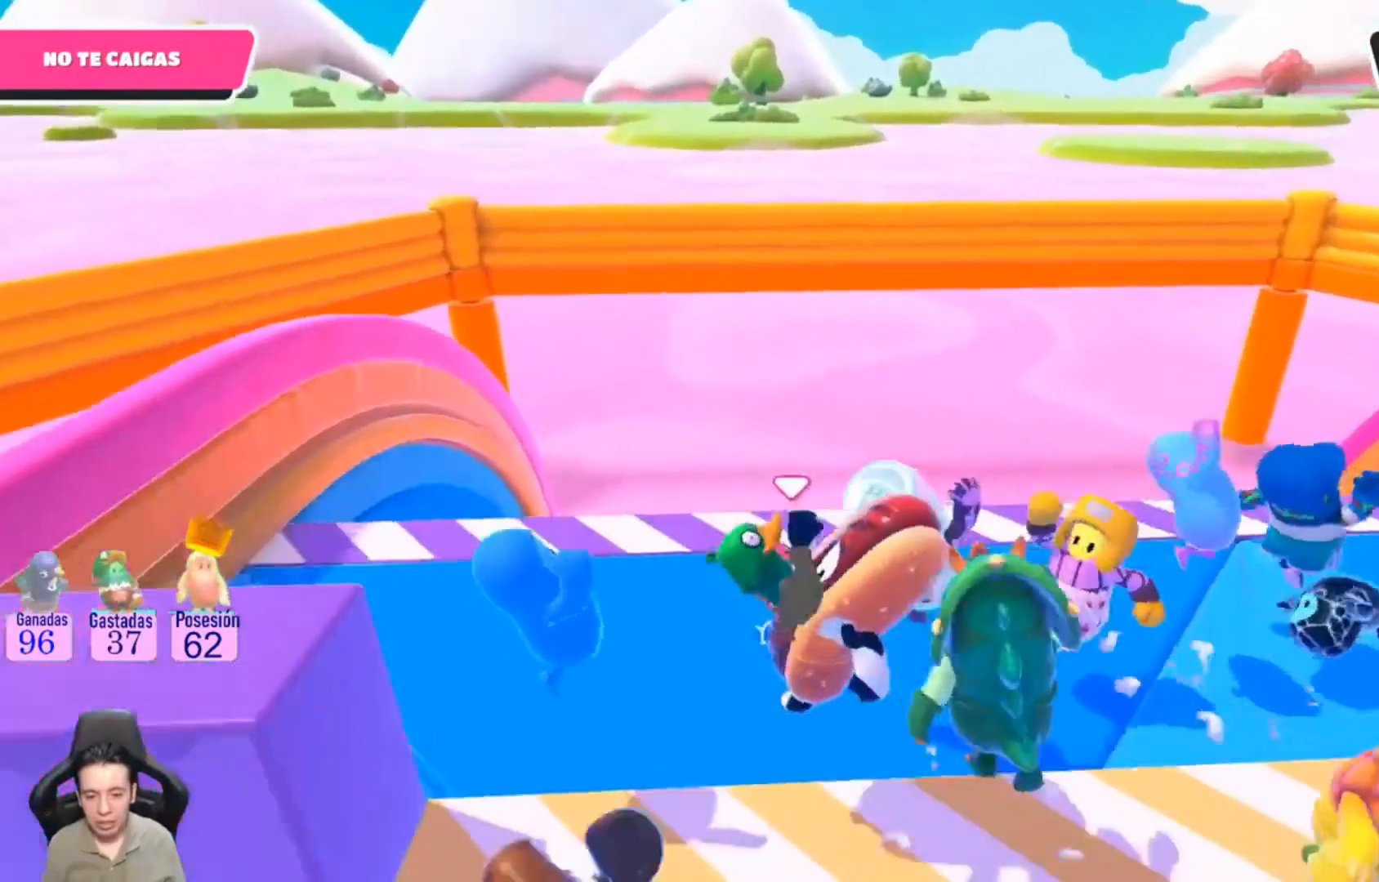
{"buttons": [], "left_stick": "right", "right_stick": "center", "events": []}
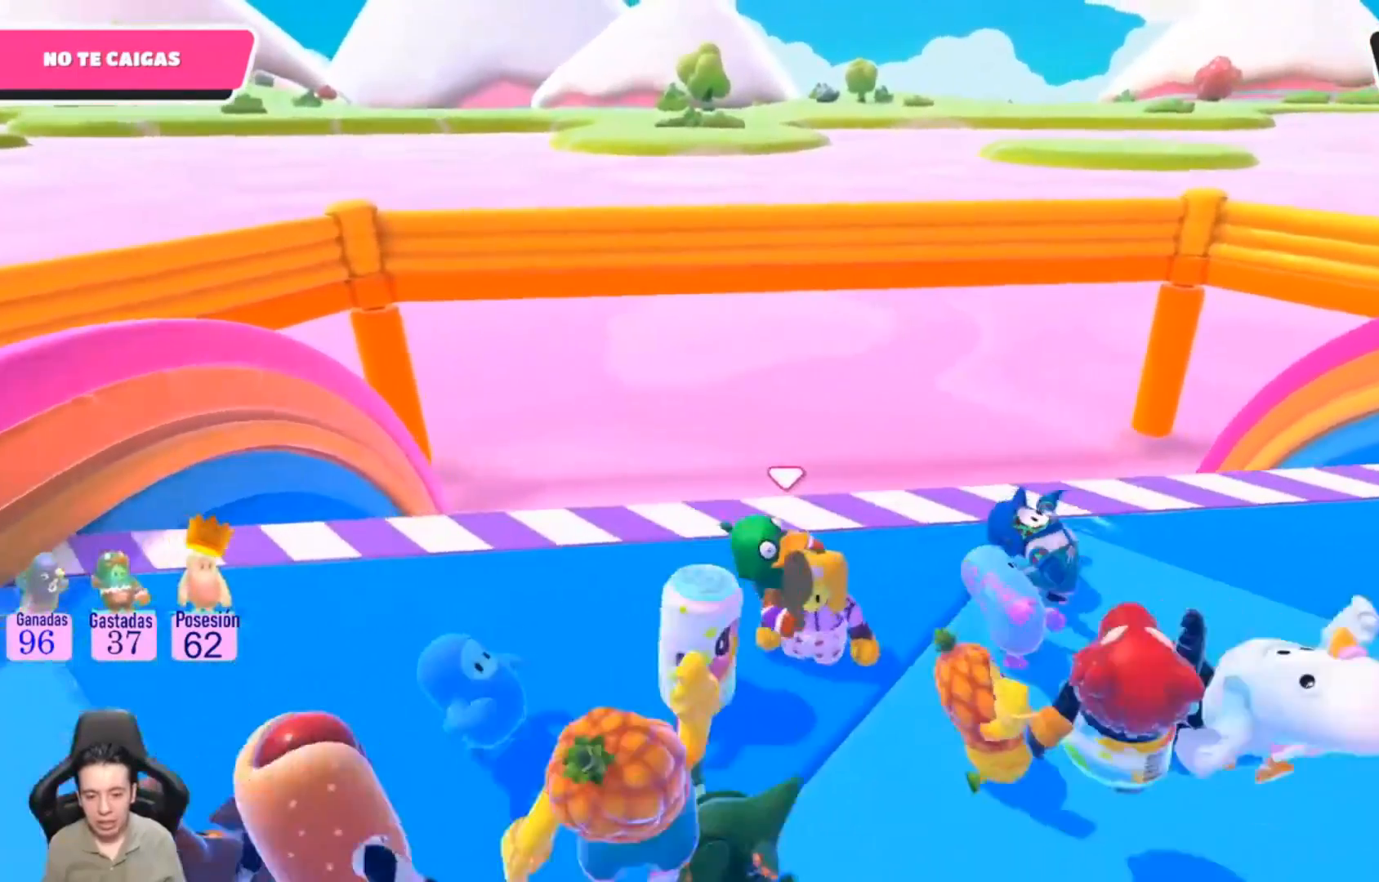
{"buttons": [], "left_stick": "center", "right_stick": "center", "events": [[400, "left_stick", "center"]]}
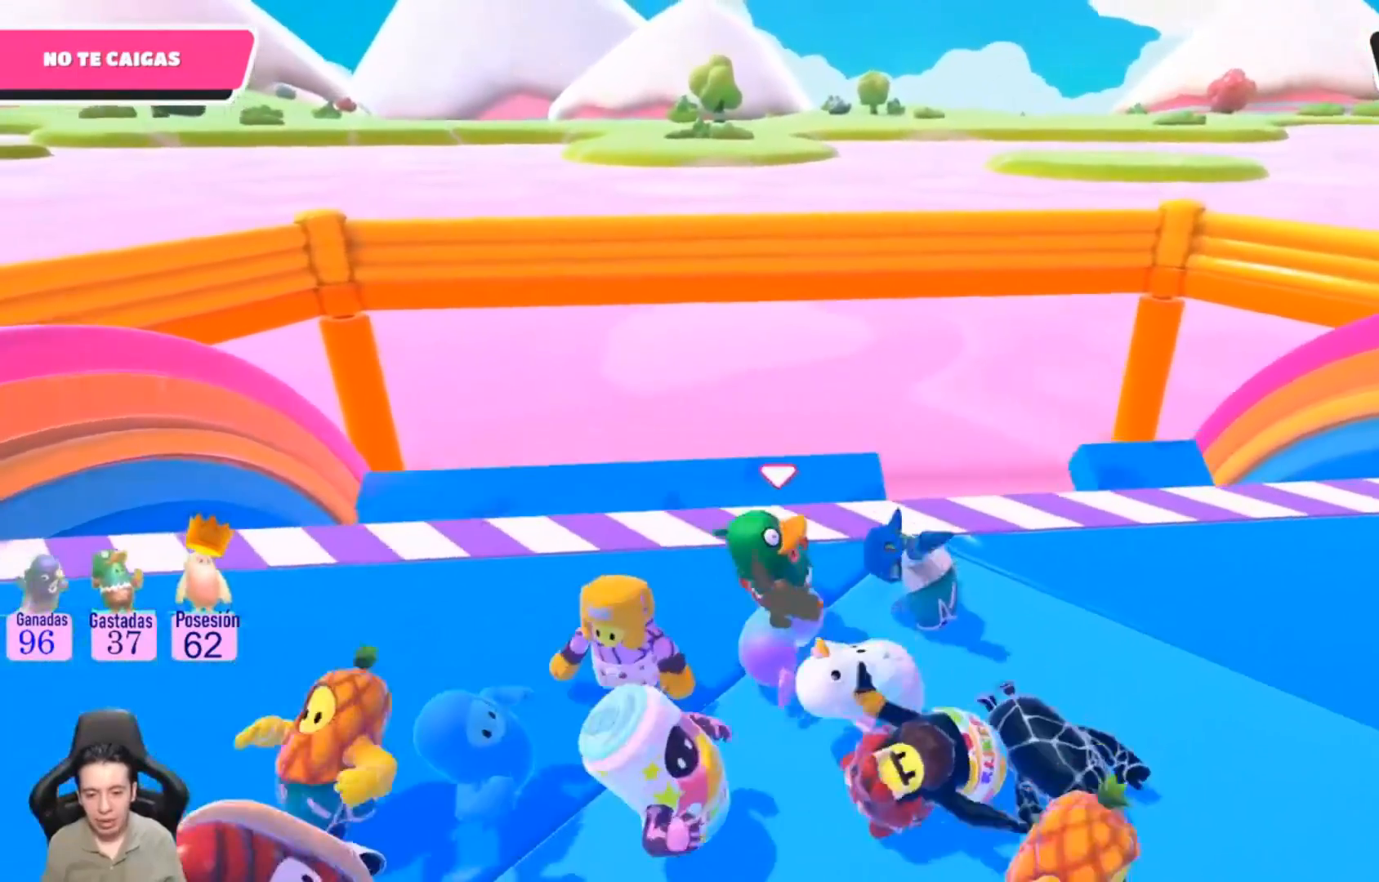
{"buttons": [], "left_stick": "right", "right_stick": "center", "events": [[433, "left_stick", "right"]]}
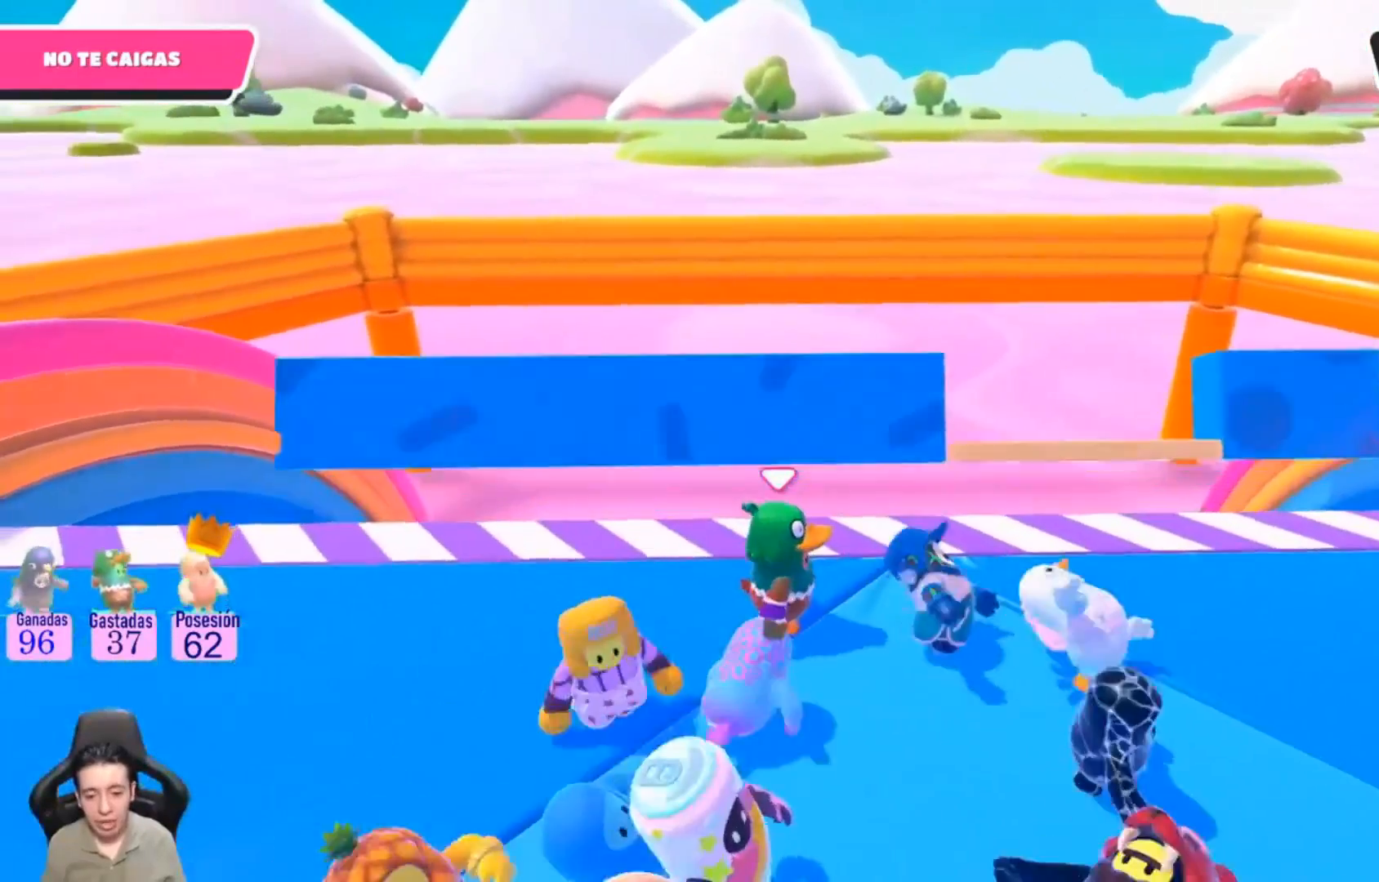
{"buttons": [], "left_stick": "right", "right_stick": "center", "events": []}
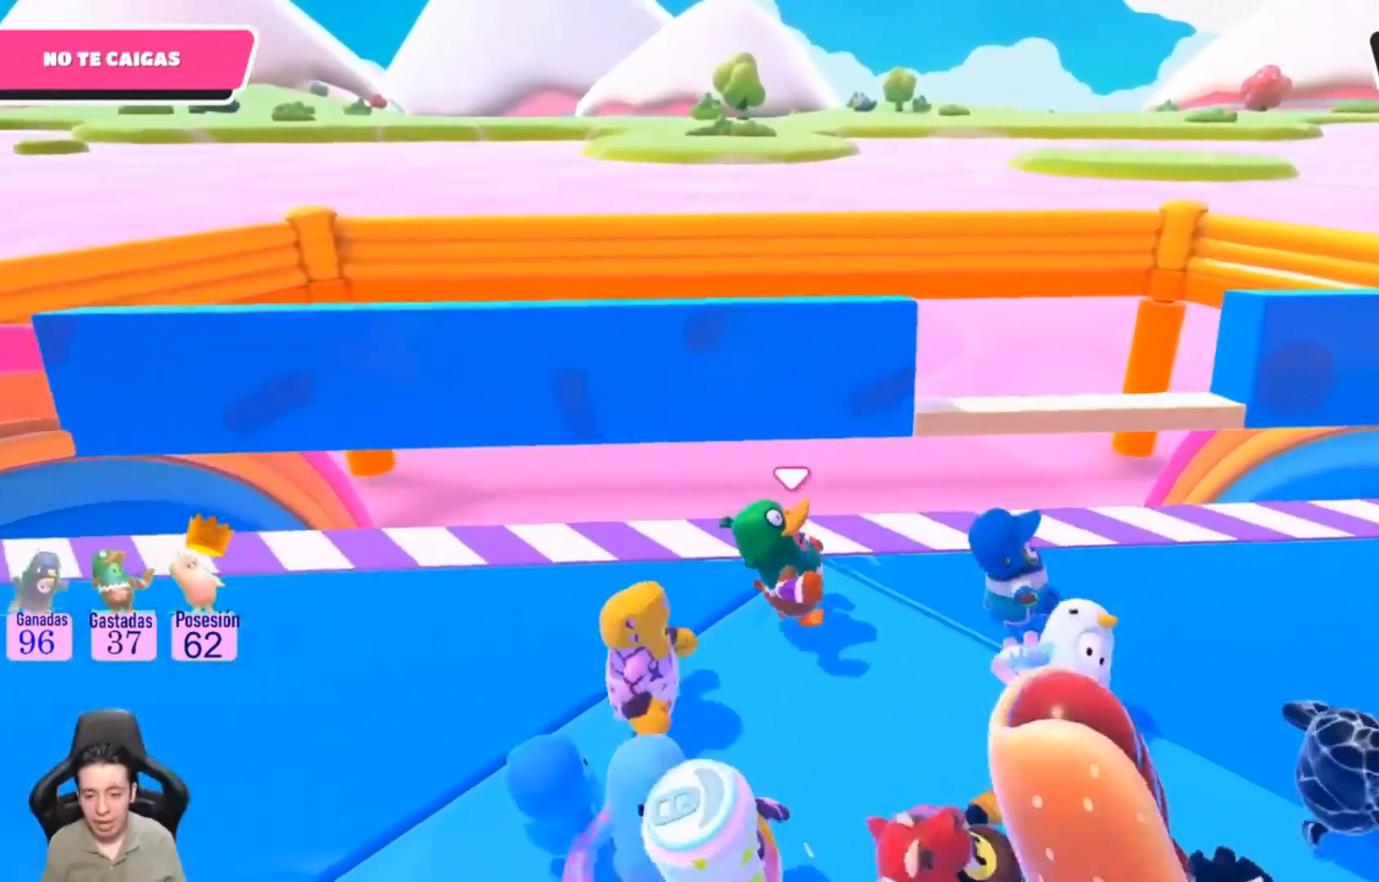
{"buttons": [], "left_stick": "down-right", "right_stick": "center", "events": [[300, "left_stick", "down-right"]]}
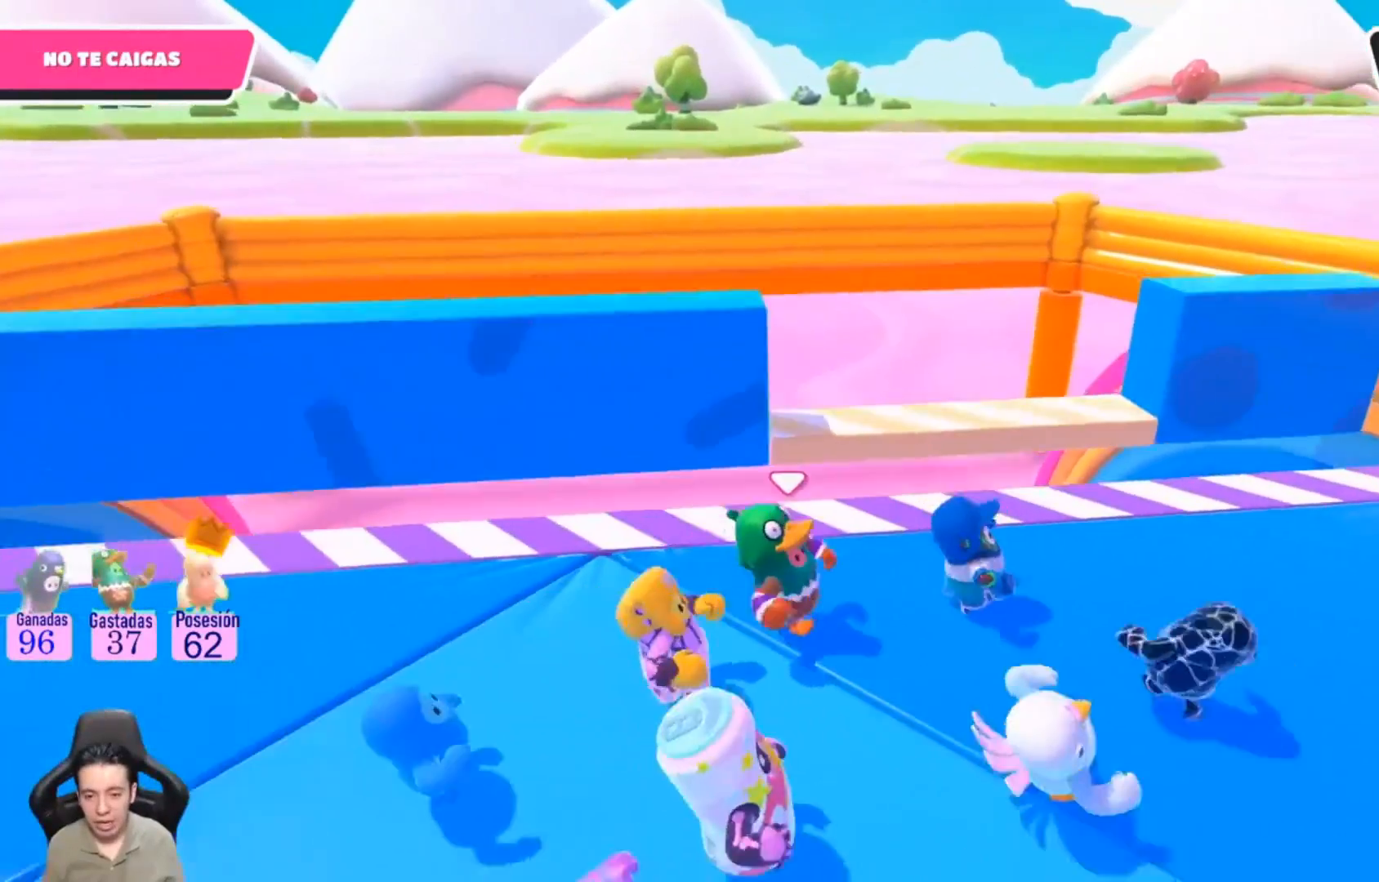
{"buttons": [], "left_stick": "center", "right_stick": "center", "events": [[200, "left_stick", "center"]]}
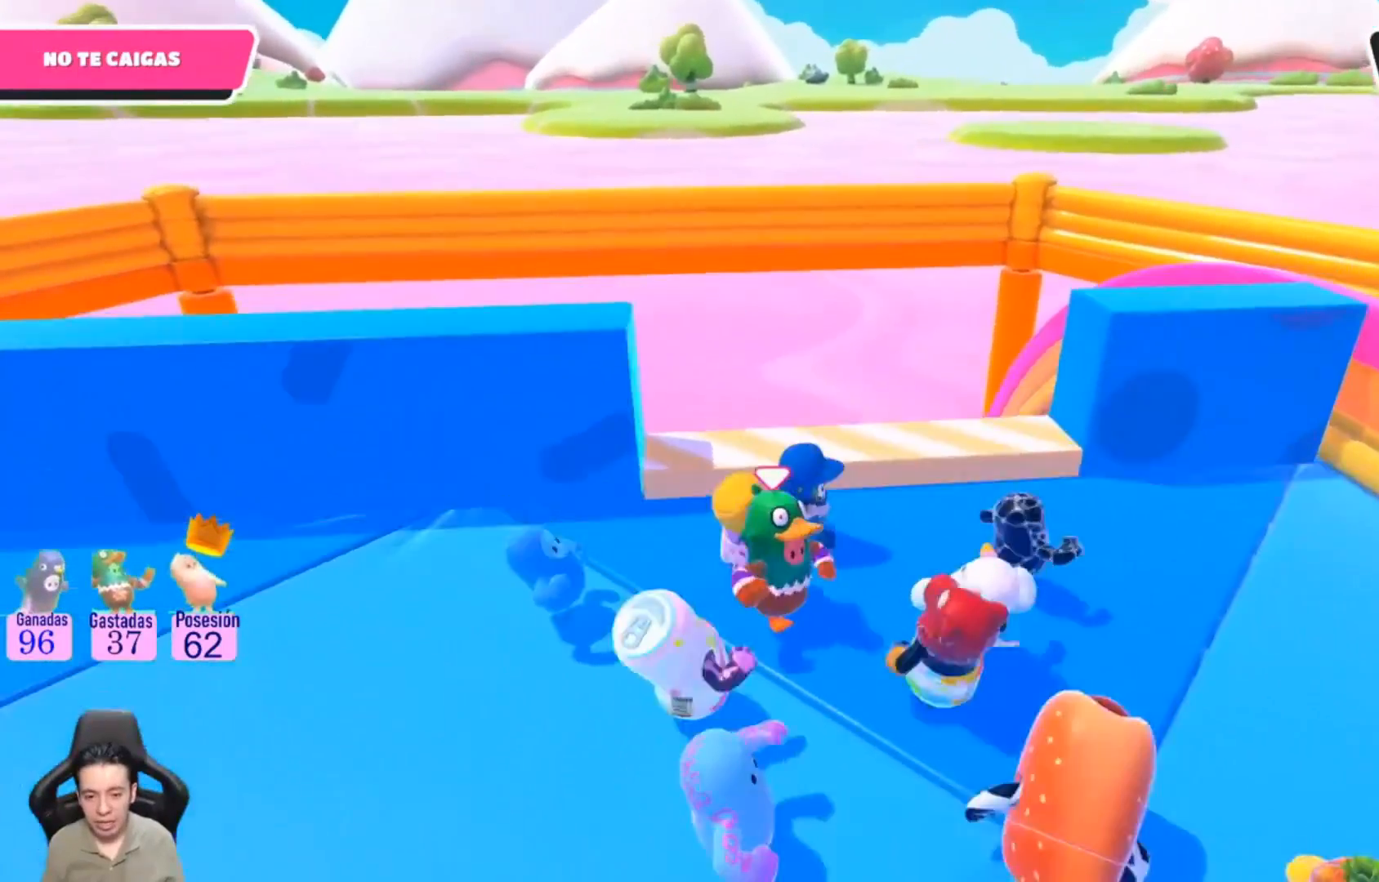
{"buttons": [], "left_stick": "left", "right_stick": "center", "events": [[167, "left_stick", "up"], [300, "CROSS", "down"], [333, "left_stick", "up-left"], [467, "left_stick", "left"], [500, "CROSS", "up"]]}
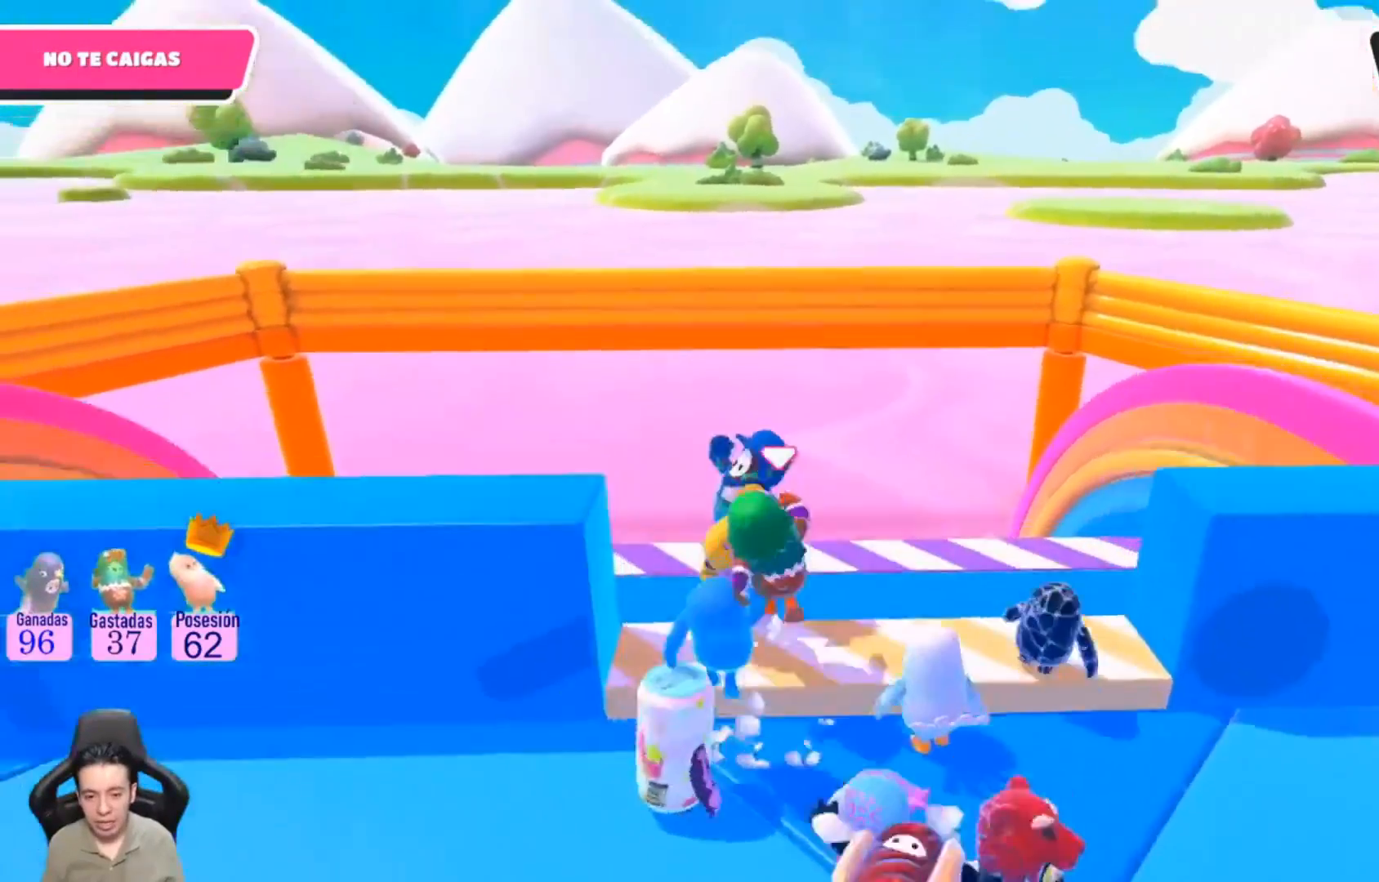
{"buttons": [], "left_stick": "left", "right_stick": "center", "events": []}
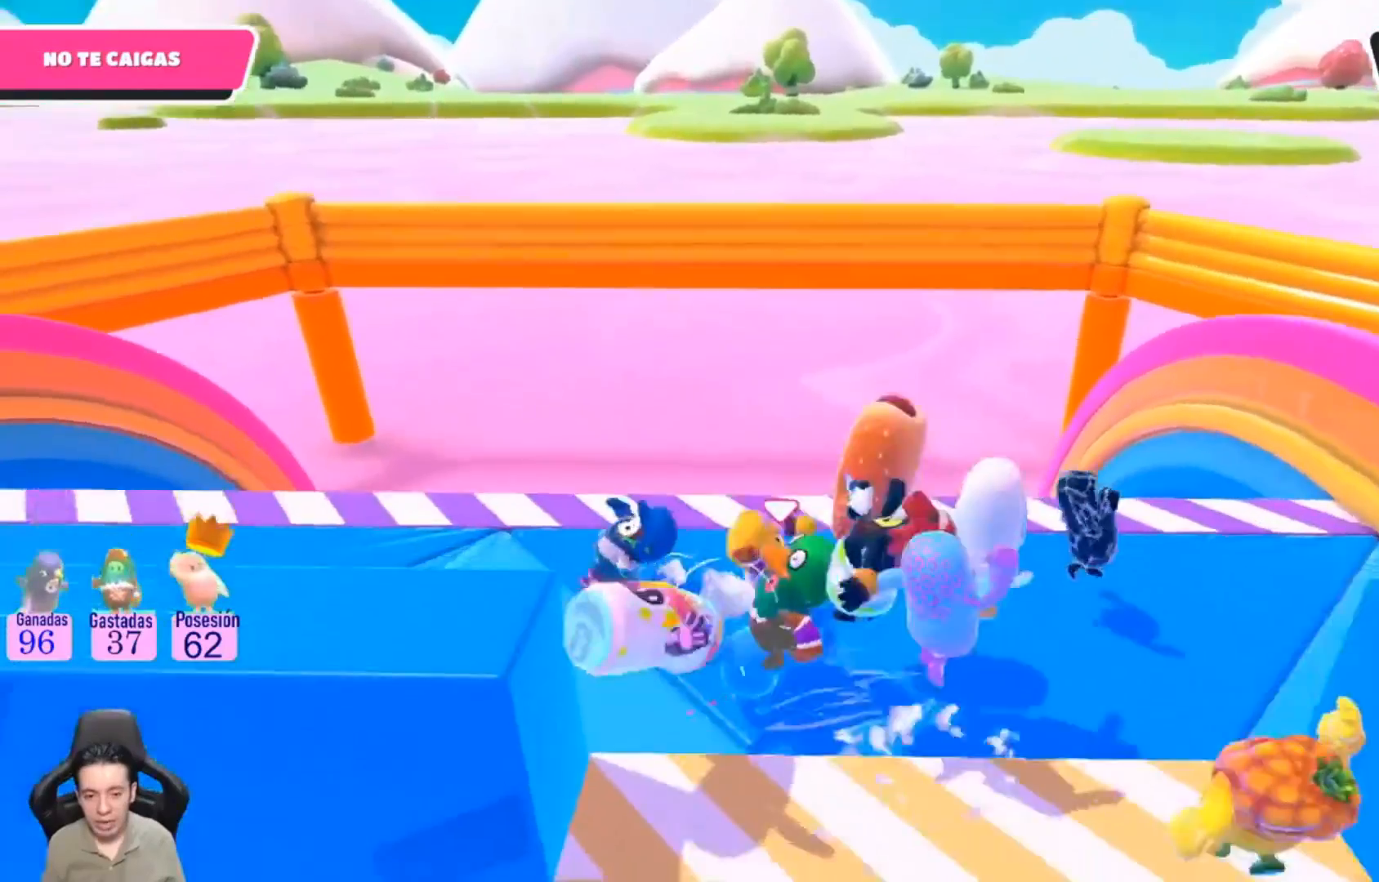
{"buttons": [], "left_stick": "left", "right_stick": "center", "events": []}
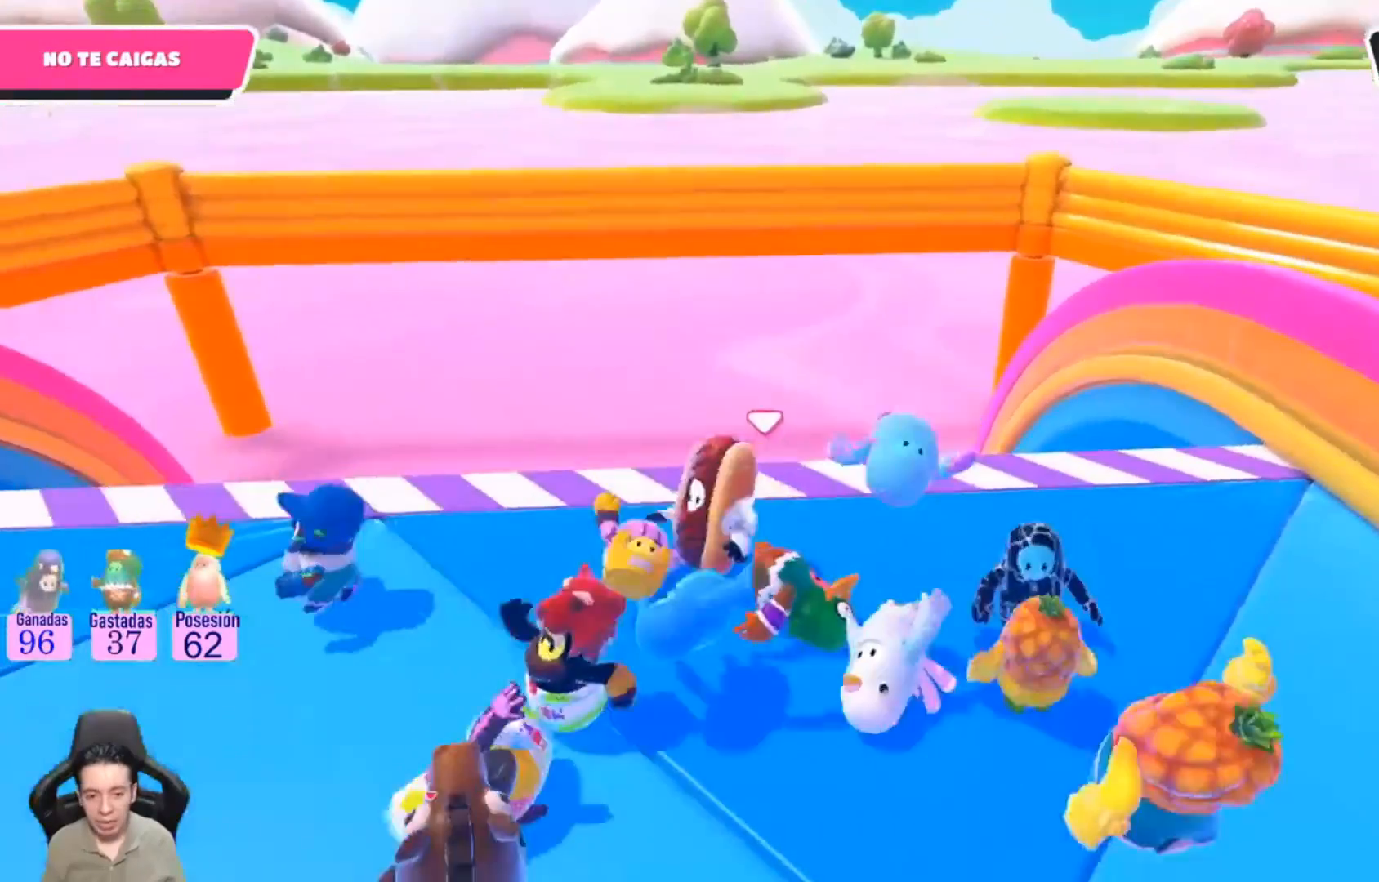
{"buttons": [], "left_stick": "left", "right_stick": "center", "events": []}
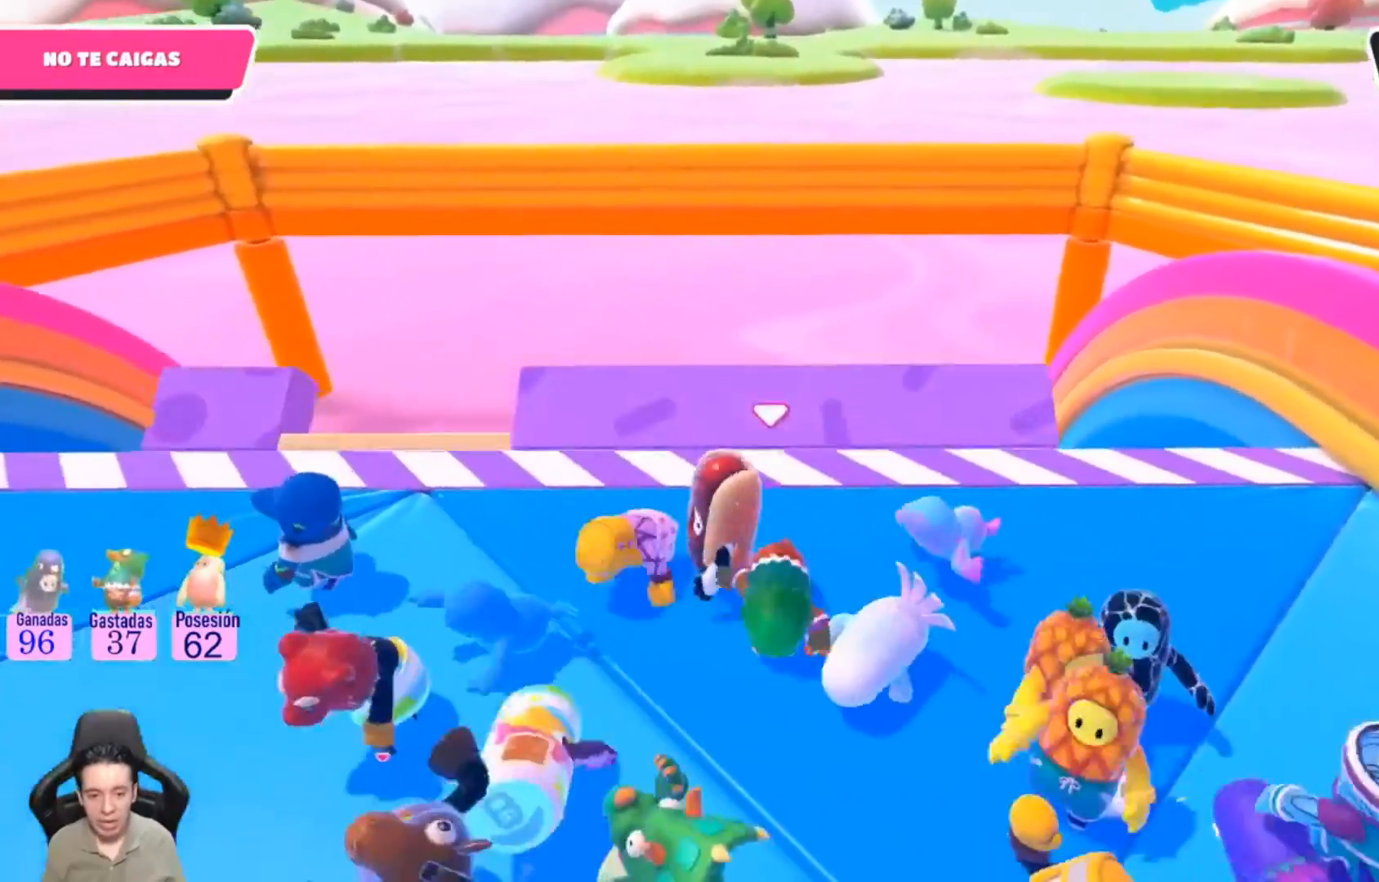
{"buttons": [], "left_stick": "left", "right_stick": "center", "events": []}
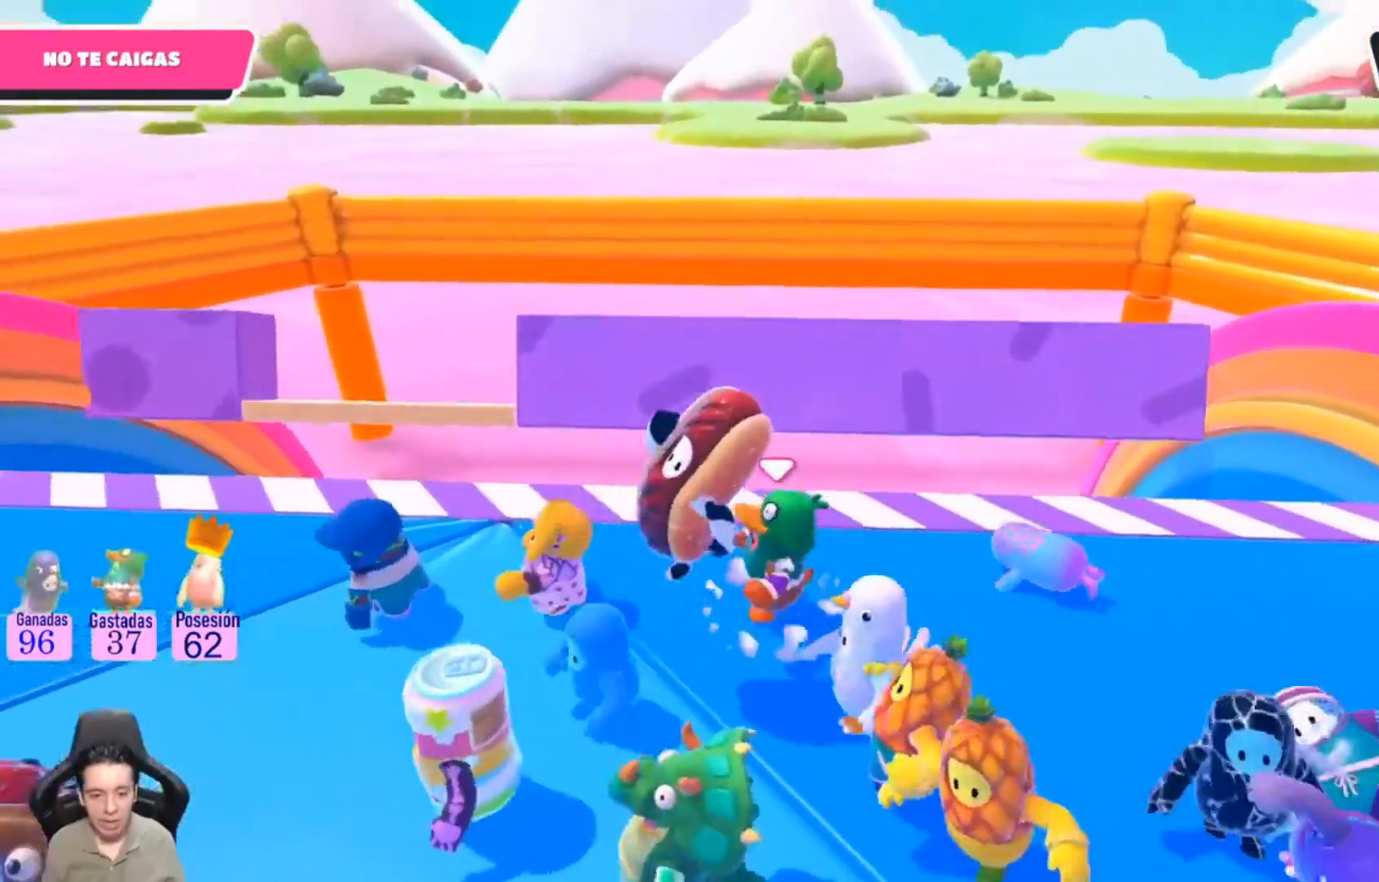
{"buttons": [], "left_stick": "left", "right_stick": "center", "events": []}
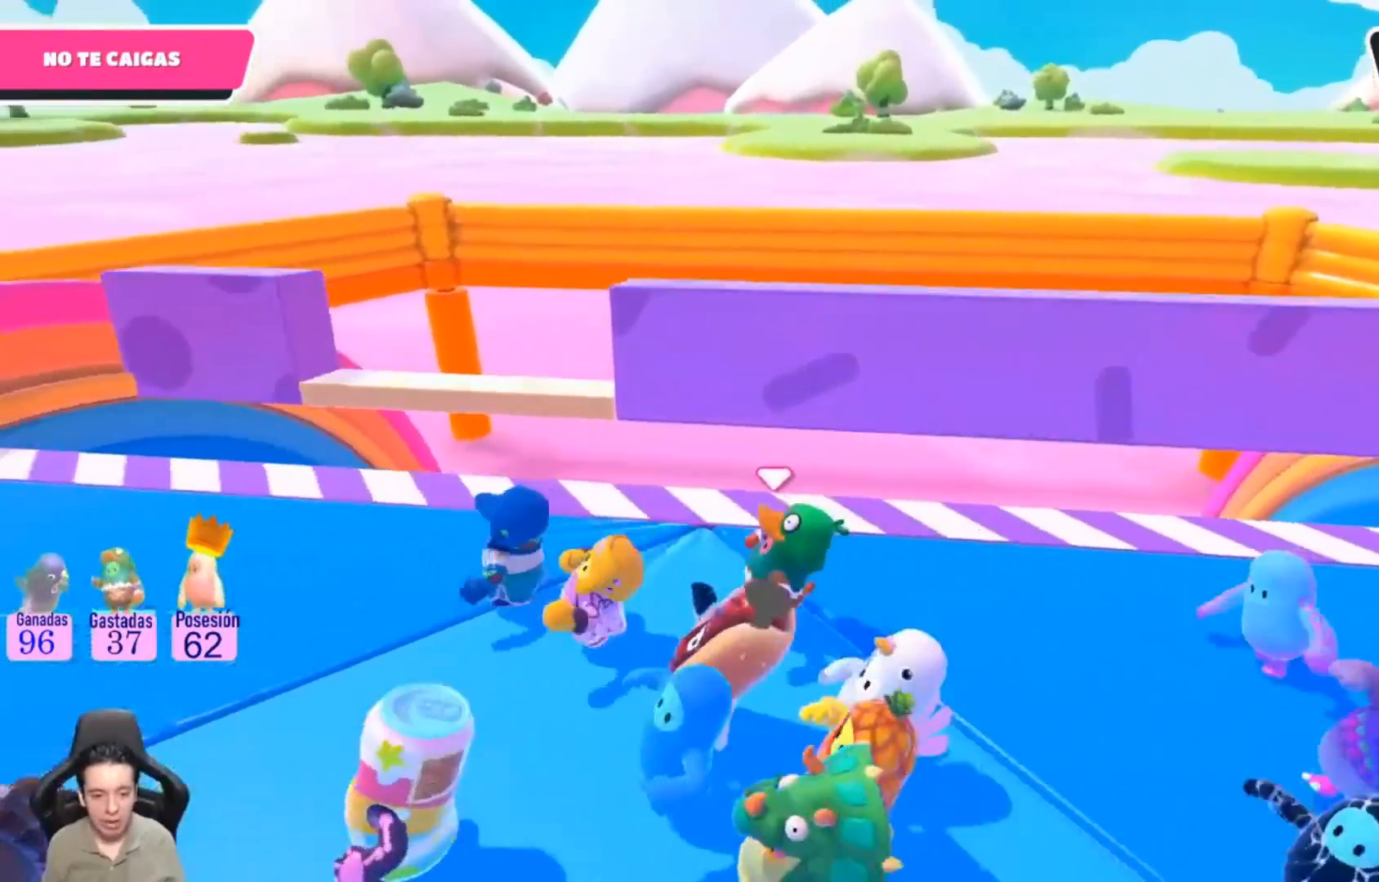
{"buttons": [], "left_stick": "left", "right_stick": "center", "events": []}